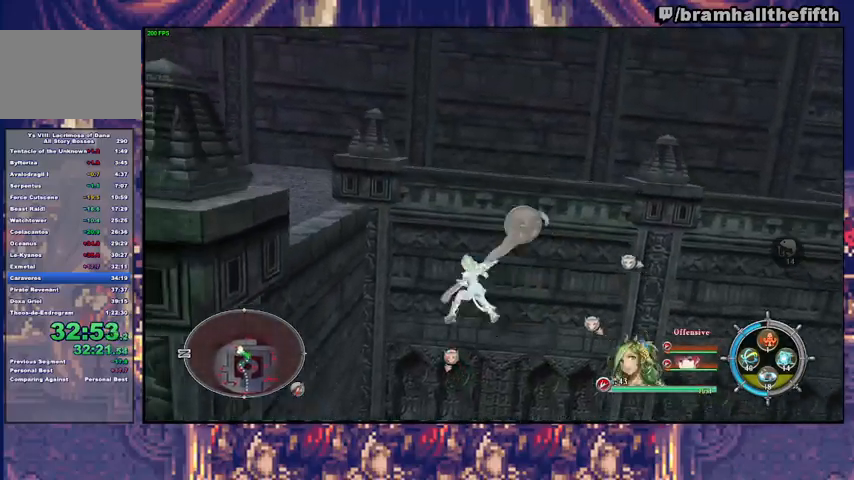
Gameplay with a controller (PlayStation layout); each line is a JSON object with the inputs held at the frame after it (dt_ms = milliseconds from this image to that frame). "events" lists button and stick changes between this image and that frame as [ms after this image, input, new state], when the widget could be followed in between. Not read: L1 L2 R1 START.
{"dt_ms": 500, "buttons": [], "left_stick": "up-left", "right_stick": "center", "events": [[200, "SQUARE", "up"], [267, "SQUARE", "down"], [433, "SQUARE", "up"]]}
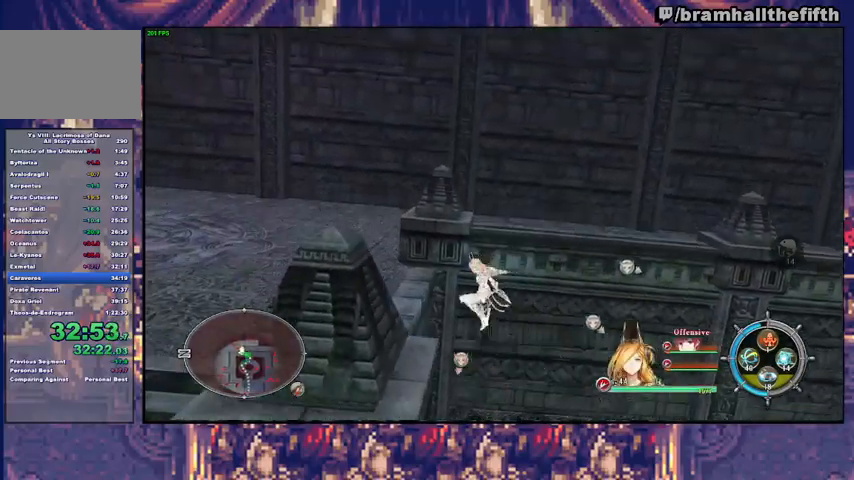
{"dt_ms": 500, "buttons": [], "left_stick": "left", "right_stick": "down-left", "events": [[33, "SQUARE", "down"], [200, "SQUARE", "up"], [300, "SQUARE", "down"], [333, "left_stick", "left"], [433, "SQUARE", "up"], [500, "right_stick", "down-left"]]}
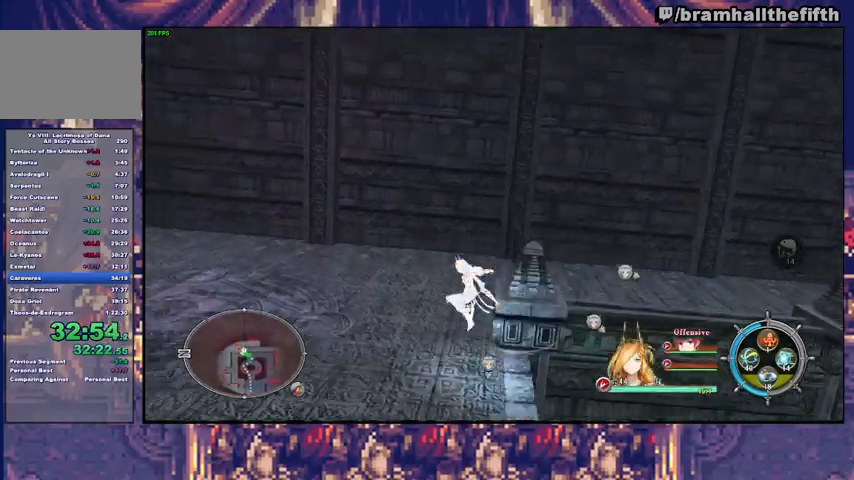
{"dt_ms": 500, "buttons": [], "left_stick": "left", "right_stick": "center", "events": [[133, "left_stick", "down-left"], [133, "right_stick", "left"], [333, "left_stick", "left"], [433, "right_stick", "center"]]}
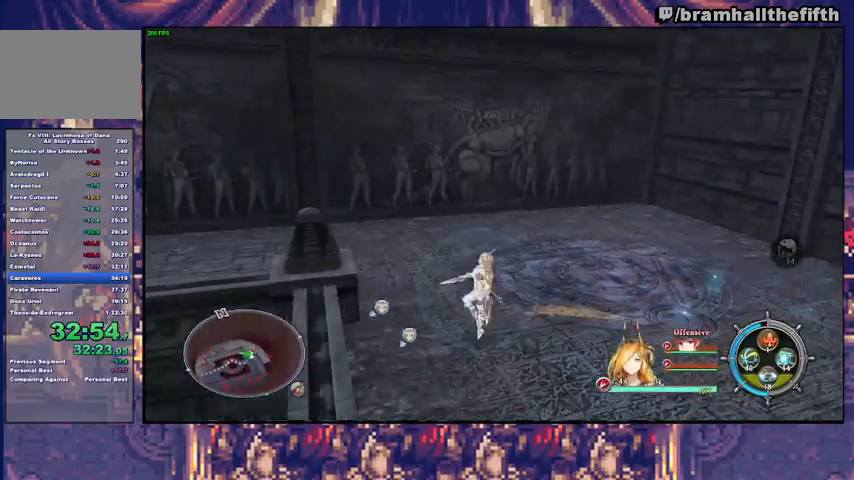
{"dt_ms": 500, "buttons": [], "left_stick": "down", "right_stick": "center", "events": [[33, "CIRCLE", "down"], [133, "left_stick", "up-right"], [200, "CIRCLE", "up"], [200, "left_stick", "up"], [300, "CIRCLE", "down"], [367, "left_stick", "down-left"], [433, "CIRCLE", "up"], [467, "left_stick", "down"]]}
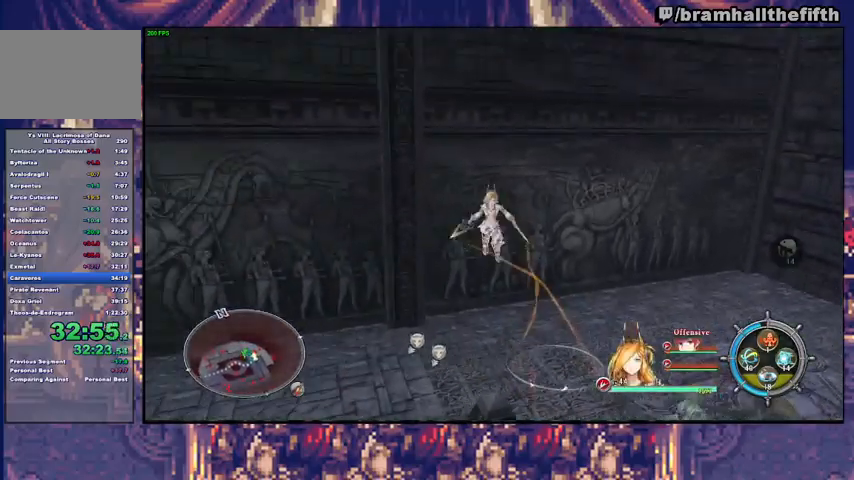
{"dt_ms": 500, "buttons": [], "left_stick": "up", "right_stick": "center", "events": [[33, "SQUARE", "down"], [200, "SQUARE", "up"], [333, "SQUARE", "down"], [367, "left_stick", "up"], [500, "SQUARE", "up"]]}
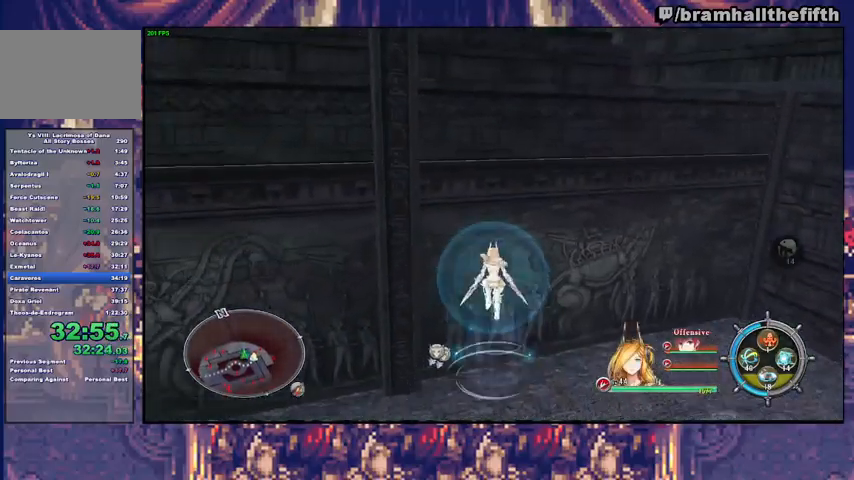
{"dt_ms": 500, "buttons": [], "left_stick": "down", "right_stick": "center", "events": [[100, "SQUARE", "down"], [233, "SQUARE", "up"], [333, "SQUARE", "down"], [367, "left_stick", "down-left"], [467, "SQUARE", "up"], [467, "left_stick", "down"]]}
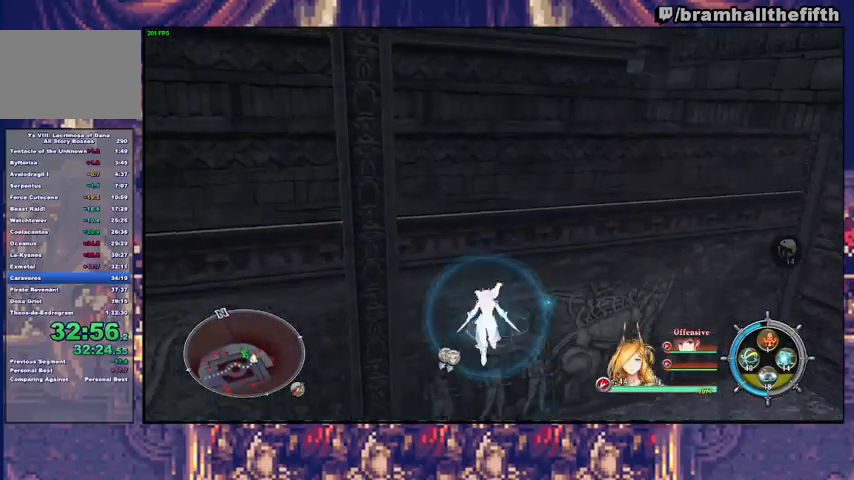
{"dt_ms": 500, "buttons": [], "left_stick": "up", "right_stick": "center", "events": [[67, "SQUARE", "down"], [200, "SQUARE", "up"], [267, "SQUARE", "down"], [300, "left_stick", "up"], [433, "SQUARE", "up"]]}
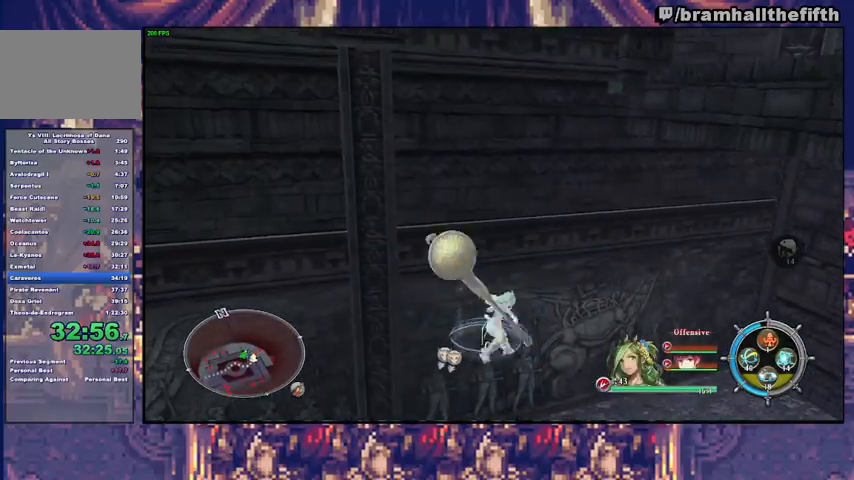
{"dt_ms": 500, "buttons": [], "left_stick": "up", "right_stick": "center", "events": [[67, "SQUARE", "down"], [233, "SQUARE", "up"], [333, "SQUARE", "down"], [500, "SQUARE", "up"]]}
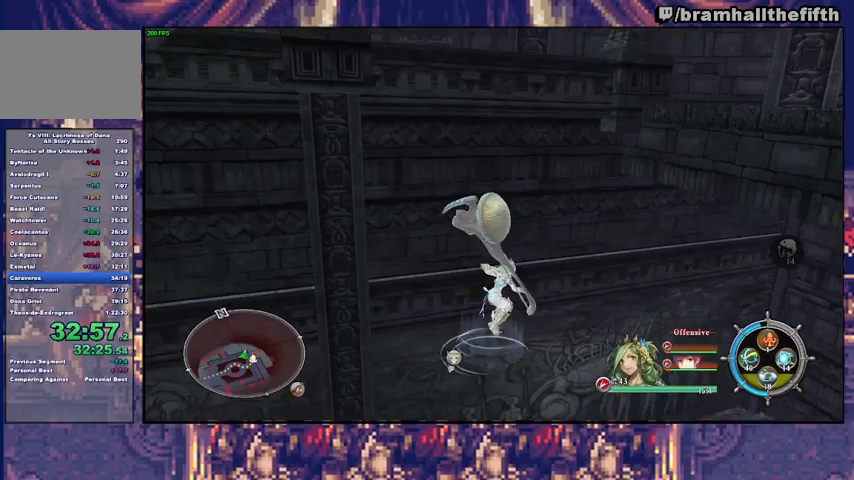
{"dt_ms": 500, "buttons": ["SQUARE"], "left_stick": "down-right", "right_stick": "center", "events": [[100, "SQUARE", "down"], [233, "left_stick", "right"], [267, "SQUARE", "up"], [367, "SQUARE", "down"], [400, "left_stick", "down-right"]]}
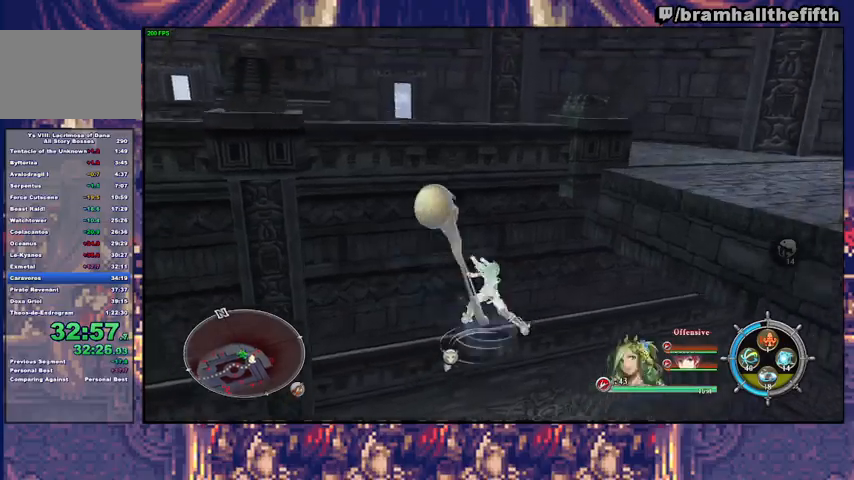
{"dt_ms": 500, "buttons": ["SQUARE"], "left_stick": "right", "right_stick": "center", "events": [[33, "SQUARE", "up"], [167, "SQUARE", "down"], [300, "SQUARE", "up"], [333, "left_stick", "right"], [433, "SQUARE", "down"]]}
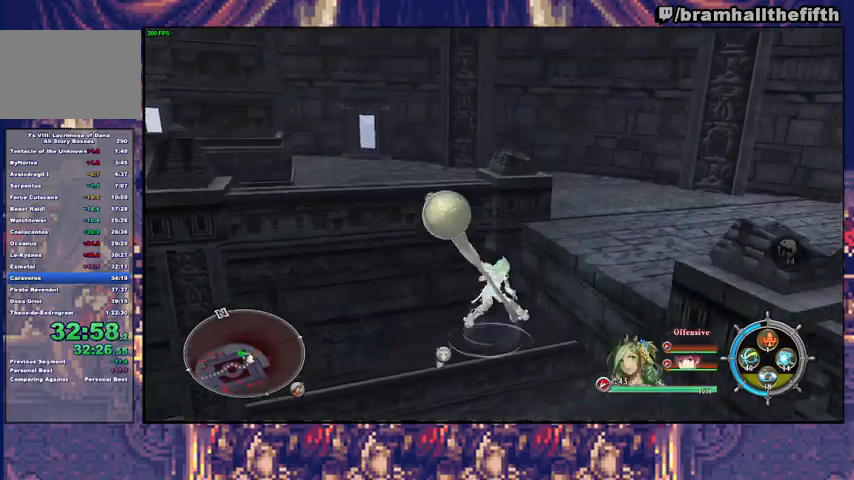
{"dt_ms": 500, "buttons": ["SQUARE"], "left_stick": "right", "right_stick": "center", "events": [[67, "SQUARE", "up"], [167, "SQUARE", "down"], [333, "SQUARE", "up"], [433, "SQUARE", "down"]]}
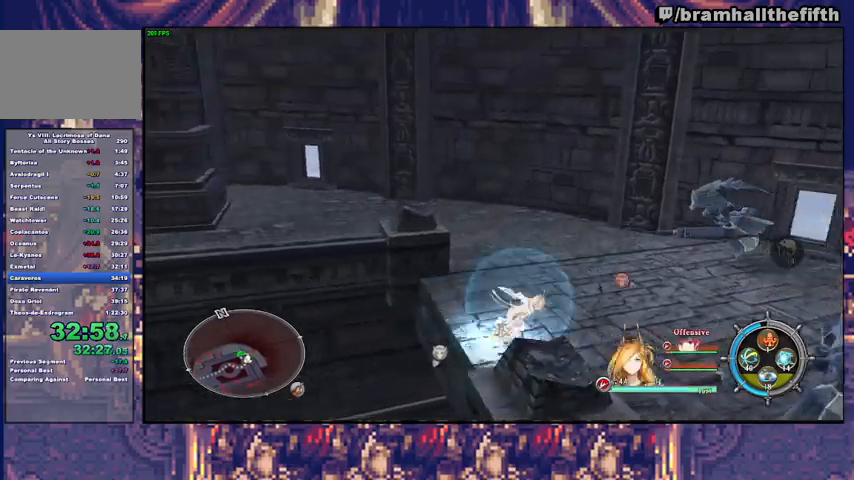
{"dt_ms": 500, "buttons": [], "left_stick": "up-right", "right_stick": "center", "events": [[67, "SQUARE", "up"], [133, "TRIANGLE", "down"], [200, "TRIANGLE", "up"], [300, "CROSS", "down"], [300, "left_stick", "up-right"], [433, "CROSS", "up"]]}
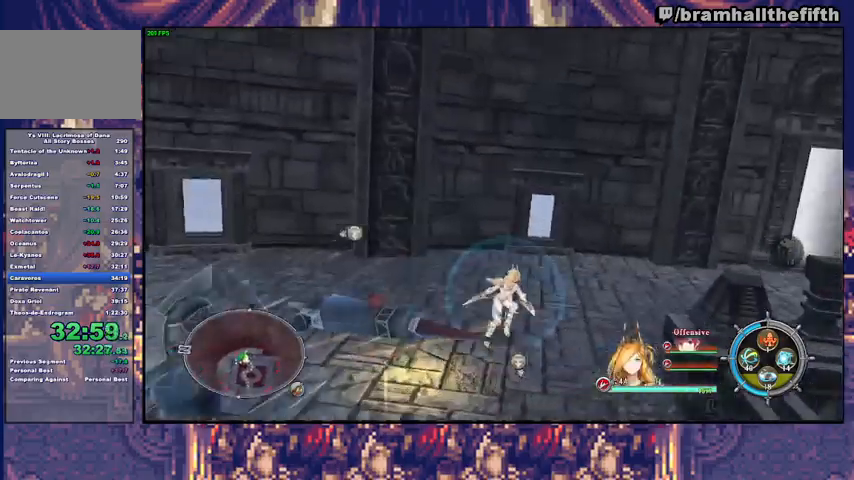
{"dt_ms": 500, "buttons": [], "left_stick": "down-right", "right_stick": "center", "events": [[100, "TRIANGLE", "down"], [200, "TRIANGLE", "up"], [233, "left_stick", "right"], [367, "left_stick", "down-right"]]}
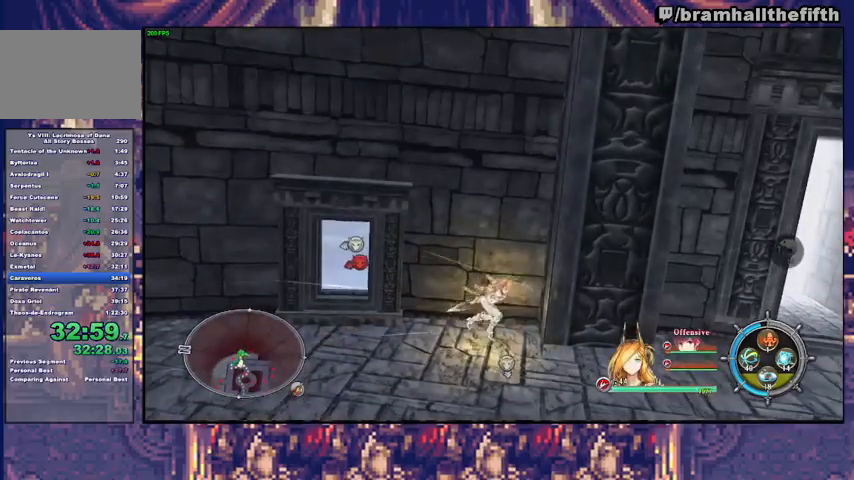
{"dt_ms": 500, "buttons": [], "left_stick": "up-right", "right_stick": "center", "events": [[67, "left_stick", "right"], [200, "left_stick", "down-right"], [433, "left_stick", "up-right"]]}
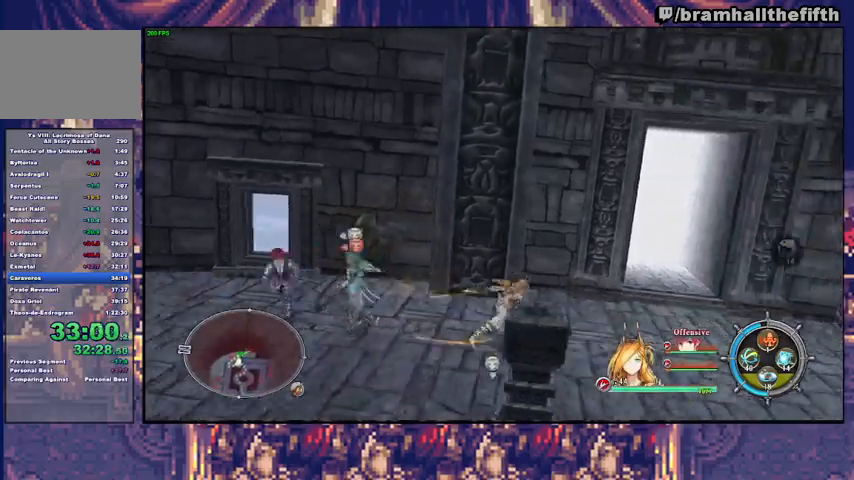
{"dt_ms": 500, "buttons": [], "left_stick": "center", "right_stick": "center", "events": [[100, "TRIANGLE", "down"], [167, "TRIANGLE", "up"], [500, "left_stick", "center"]]}
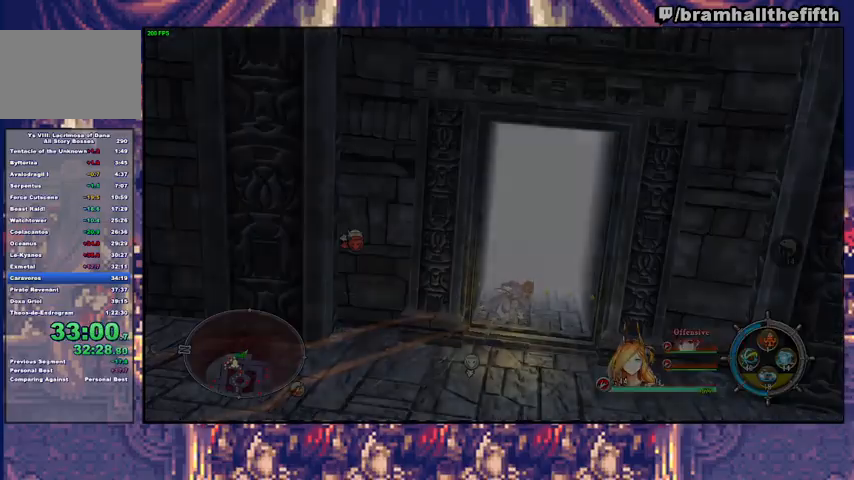
{"dt_ms": 500, "buttons": [], "left_stick": "left", "right_stick": "center", "events": [[467, "left_stick", "left"]]}
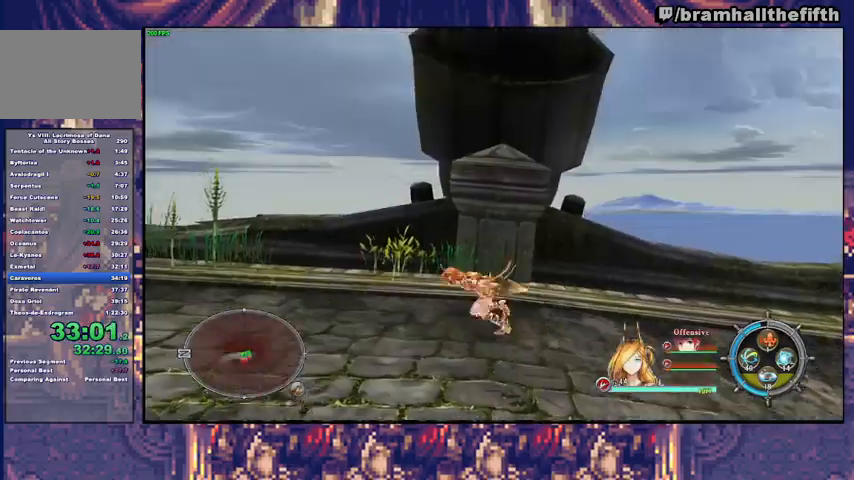
{"dt_ms": 500, "buttons": [], "left_stick": "left", "right_stick": "center", "events": [[100, "left_stick", "up-right"], [200, "left_stick", "right"], [233, "TRIANGLE", "down"], [300, "TRIANGLE", "up"], [400, "left_stick", "up-left"], [467, "left_stick", "left"]]}
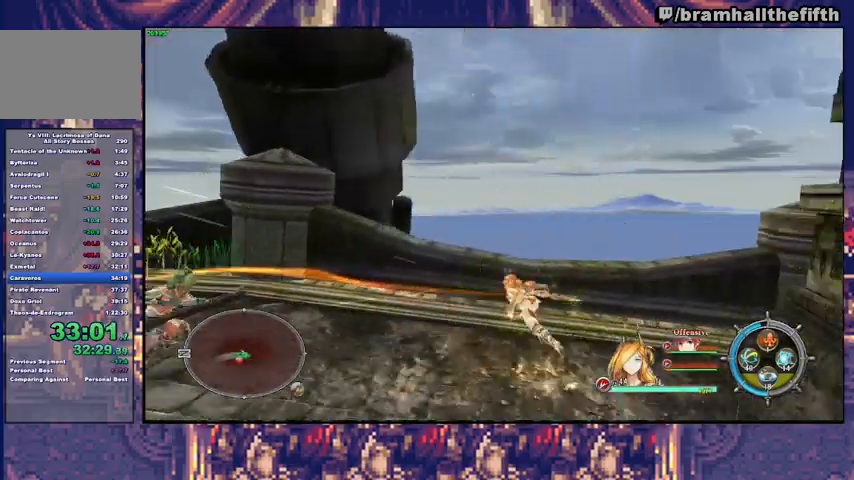
{"dt_ms": 500, "buttons": [], "left_stick": "up-left", "right_stick": "center", "events": [[367, "left_stick", "up-left"], [400, "CROSS", "down"], [500, "CROSS", "up"]]}
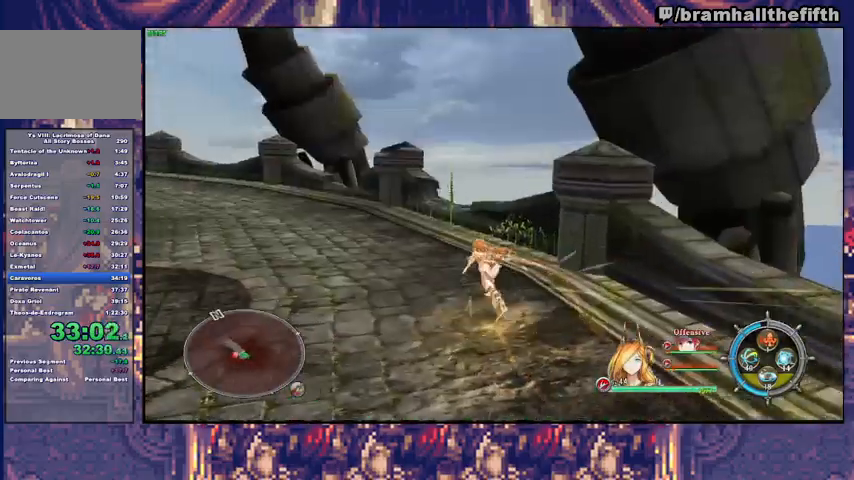
{"dt_ms": 500, "buttons": ["CIRCLE", "TRIANGLE"], "left_stick": "up-left", "right_stick": "center", "events": [[100, "CIRCLE", "down"], [133, "TRIANGLE", "down"], [200, "TRIANGLE", "up"], [233, "CIRCLE", "up"], [267, "CIRCLE", "down"], [300, "TRIANGLE", "down"], [367, "TRIANGLE", "up"], [433, "TRIANGLE", "down"]]}
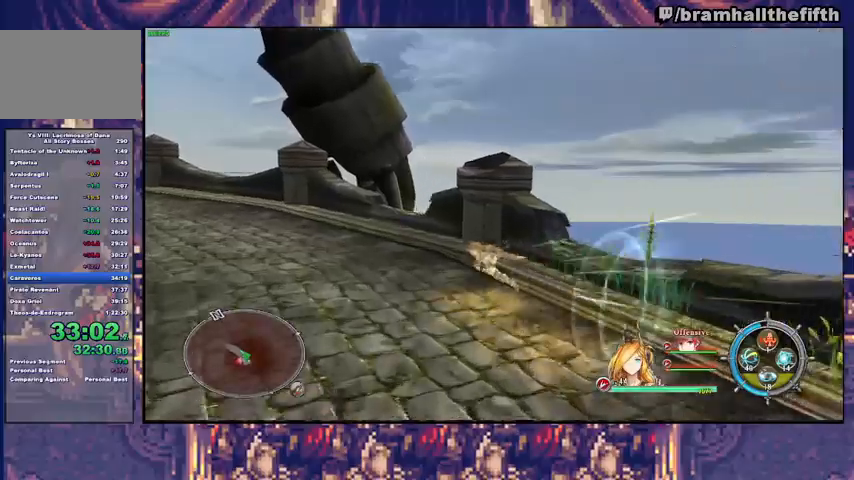
{"dt_ms": 500, "buttons": ["CIRCLE", "TRIANGLE"], "left_stick": "up-left", "right_stick": "center", "events": [[33, "TRIANGLE", "up"], [100, "TRIANGLE", "down"], [167, "CIRCLE", "up"], [167, "TRIANGLE", "up"], [267, "CROSS", "down"], [400, "CROSS", "up"], [500, "CIRCLE", "down"], [500, "TRIANGLE", "down"]]}
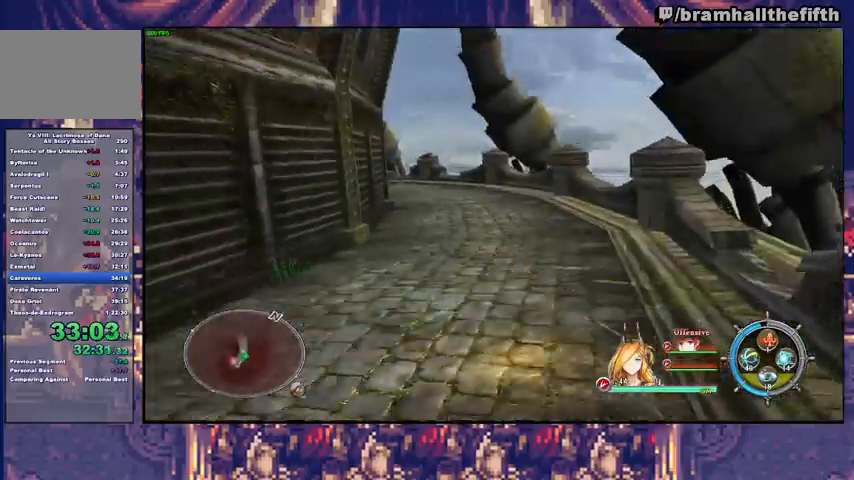
{"dt_ms": 500, "buttons": [], "left_stick": "up", "right_stick": "center", "events": [[33, "left_stick", "up"], [133, "CIRCLE", "up"], [133, "TRIANGLE", "up"], [200, "CIRCLE", "down"], [300, "CIRCLE", "up"], [367, "CIRCLE", "down"], [367, "TRIANGLE", "down"], [467, "CIRCLE", "up"], [467, "TRIANGLE", "up"]]}
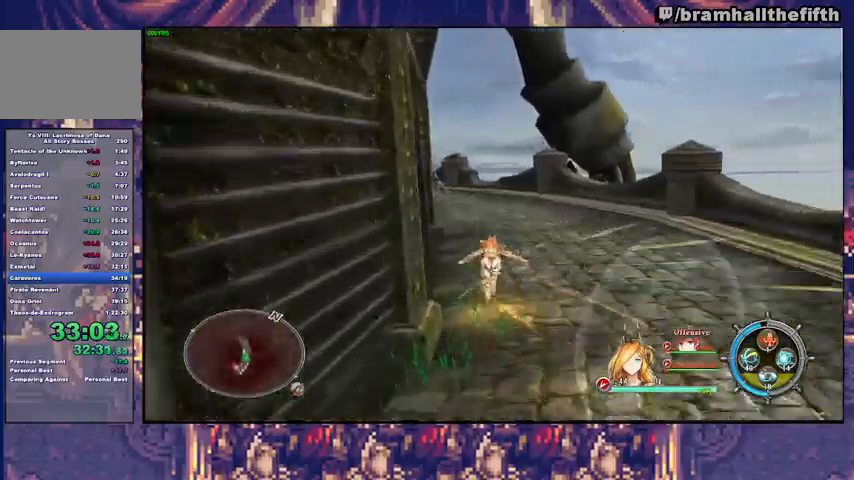
{"dt_ms": 500, "buttons": ["CIRCLE"], "left_stick": "up", "right_stick": "center", "events": [[33, "CIRCLE", "down"], [67, "TRIANGLE", "down"], [133, "TRIANGLE", "up"], [200, "TRIANGLE", "down"], [267, "TRIANGLE", "up"], [300, "CIRCLE", "up"], [333, "CIRCLE", "down"], [367, "TRIANGLE", "down"], [433, "TRIANGLE", "up"]]}
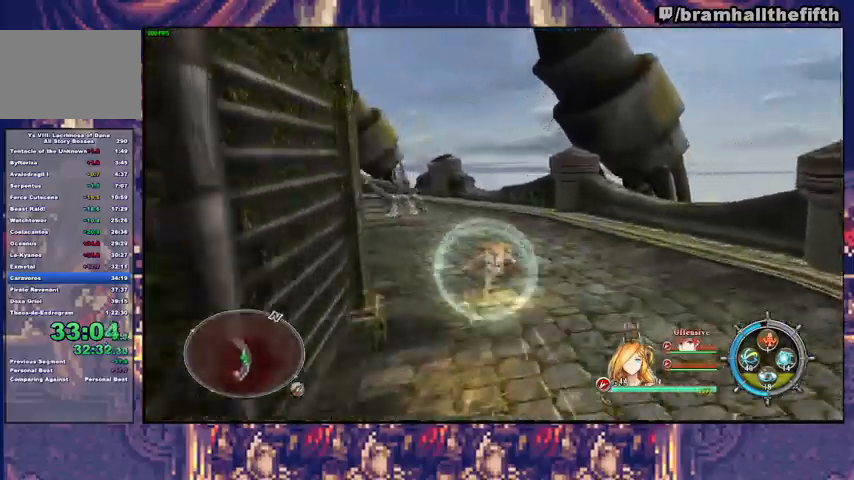
{"dt_ms": 500, "buttons": [], "left_stick": "up", "right_stick": "center", "events": [[33, "TRIANGLE", "down"], [100, "TRIANGLE", "up"], [133, "CIRCLE", "up"], [200, "CIRCLE", "down"], [367, "TRIANGLE", "down"], [467, "TRIANGLE", "up"], [500, "CIRCLE", "up"]]}
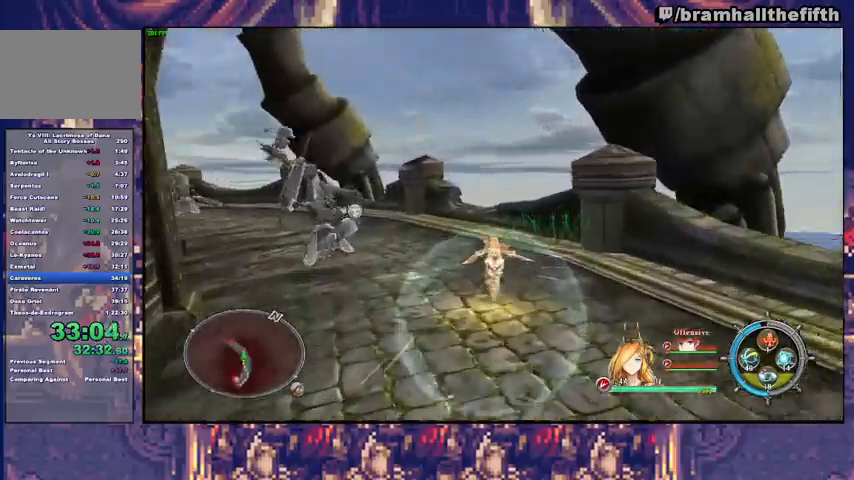
{"dt_ms": 500, "buttons": [], "left_stick": "up-left", "right_stick": "center", "events": [[33, "CIRCLE", "down"], [67, "TRIANGLE", "down"], [67, "left_stick", "up-left"], [133, "TRIANGLE", "up"], [233, "TRIANGLE", "down"], [300, "TRIANGLE", "up"], [333, "CIRCLE", "up"], [400, "CIRCLE", "down"], [400, "TRIANGLE", "down"], [467, "TRIANGLE", "up"], [500, "CIRCLE", "up"]]}
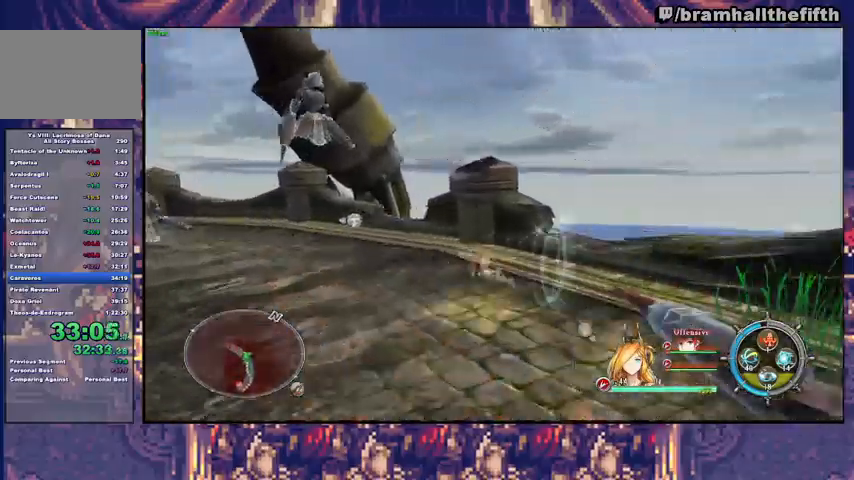
{"dt_ms": 500, "buttons": [], "left_stick": "up", "right_stick": "center", "events": [[67, "CROSS", "down"], [167, "CROSS", "up"], [300, "CIRCLE", "down"], [300, "TRIANGLE", "down"], [400, "TRIANGLE", "up"], [433, "CIRCLE", "up"], [467, "left_stick", "up"]]}
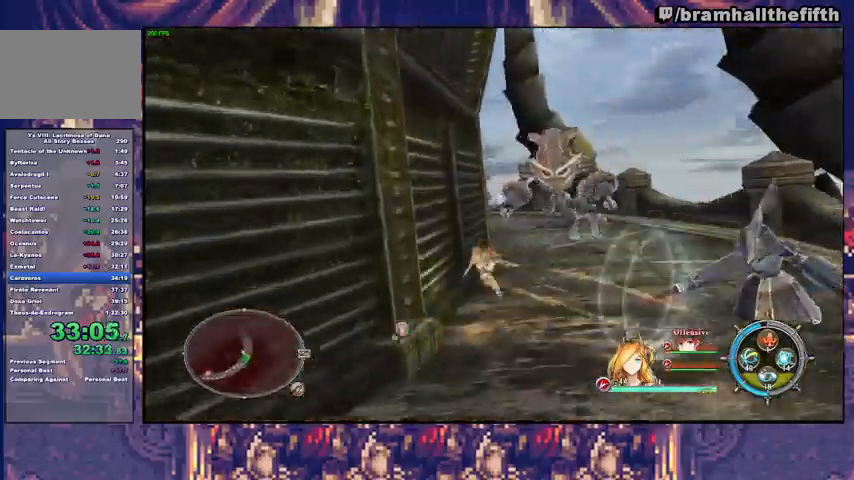
{"dt_ms": 1000, "buttons": [], "left_stick": "up", "right_stick": "center"}
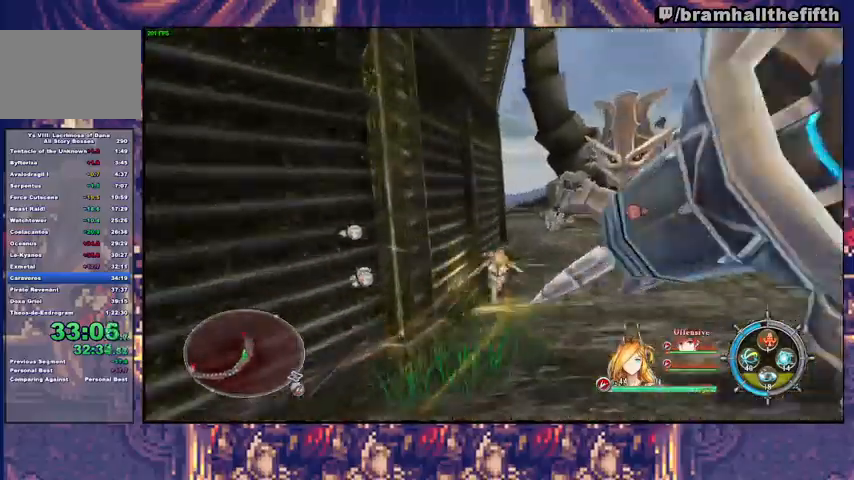
{"dt_ms": 500, "buttons": [], "left_stick": "up", "right_stick": "center"}
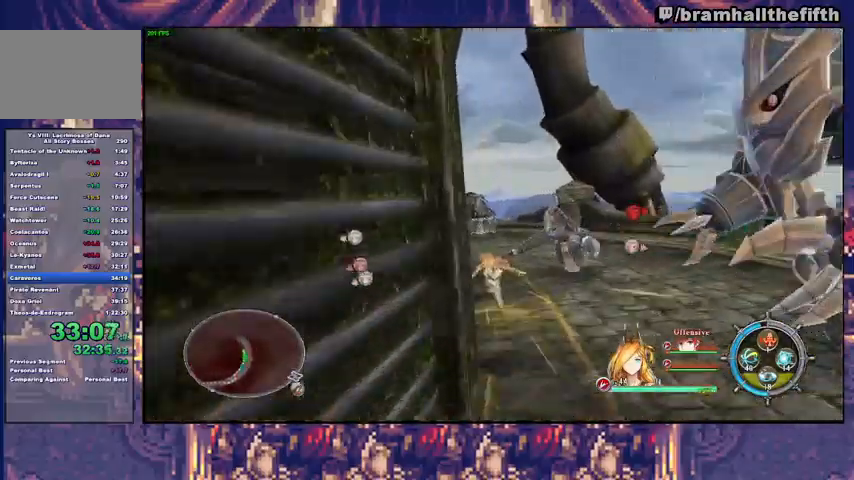
{"dt_ms": 500, "buttons": ["CROSS"], "left_stick": "up", "right_stick": "center", "events": [[267, "TRIANGLE", "down"], [333, "TRIANGLE", "up"], [433, "CROSS", "down"]]}
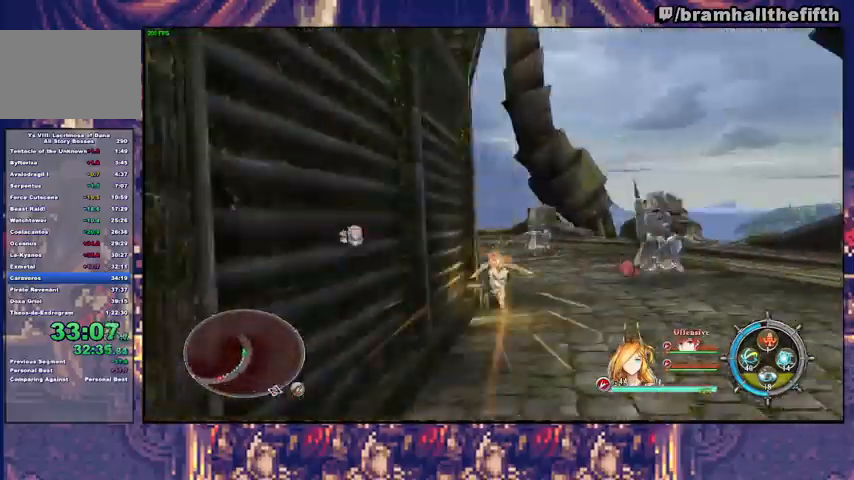
{"dt_ms": 500, "buttons": [], "left_stick": "up-left", "right_stick": "center", "events": [[33, "CROSS", "up"], [300, "TRIANGLE", "down"], [367, "left_stick", "up-left"], [400, "TRIANGLE", "up"]]}